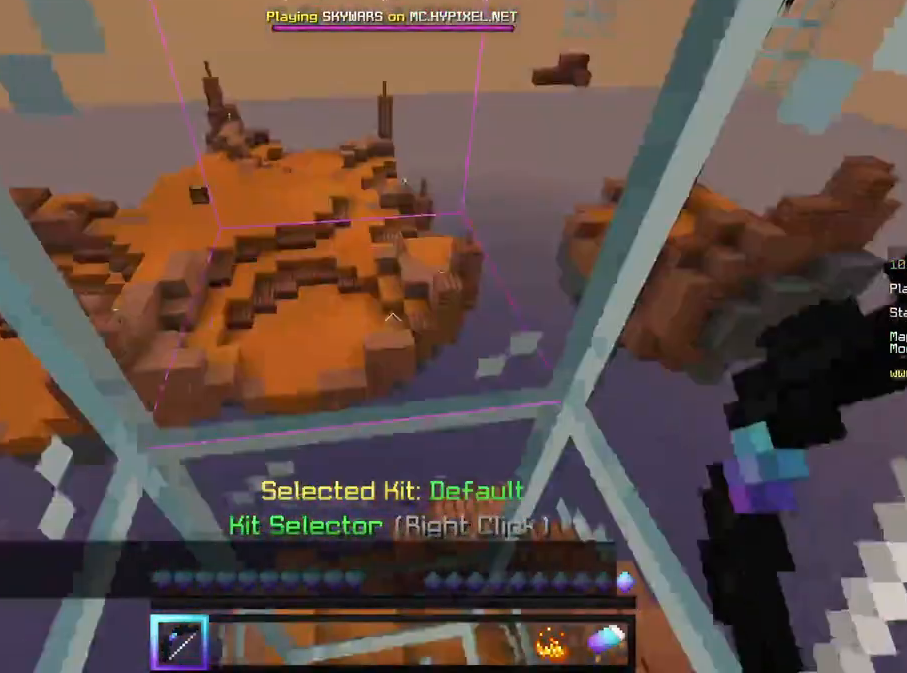
Gameplay with keyboard and mouse; each line is a JSON object with the keys and mouse buttons held at the frame after it. "events" lists presses ("down") and releases ("up") of "a", "d", "s", "w", "mouse_left" and "mouse_right" between this image and that frame as [ms after this image, input, new state], when the widget could be followed in between. "mouse_left", "mouse_right" = the "left", "right" buttons of the "mouse" list. No other keys are recorded. Fast repeated clicks can show as one long hold. Mouse movement is not recorded.
{"keys": [], "mouse": [], "events": []}
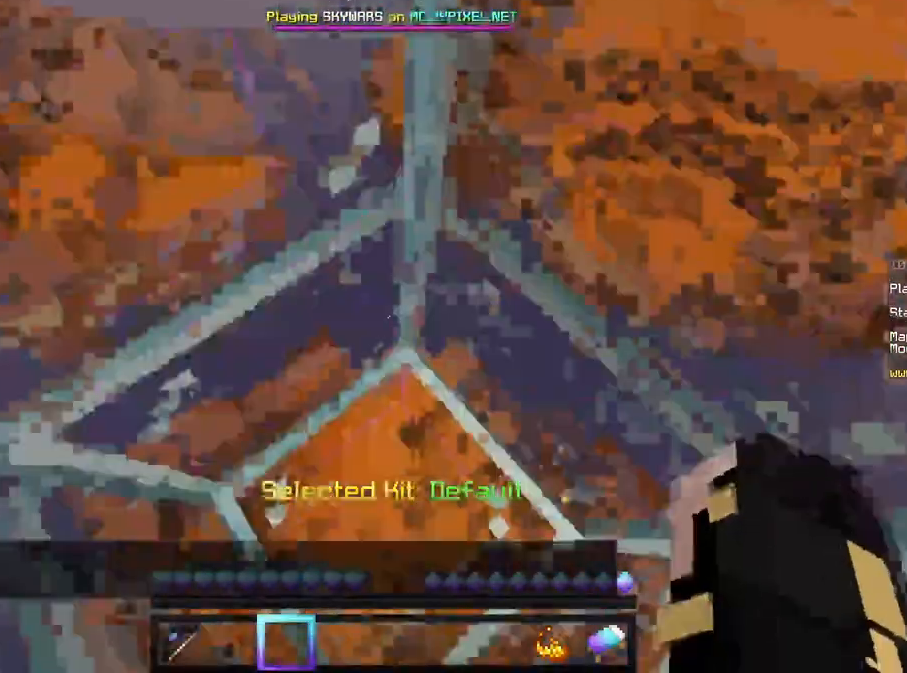
{"keys": [], "mouse": [], "events": []}
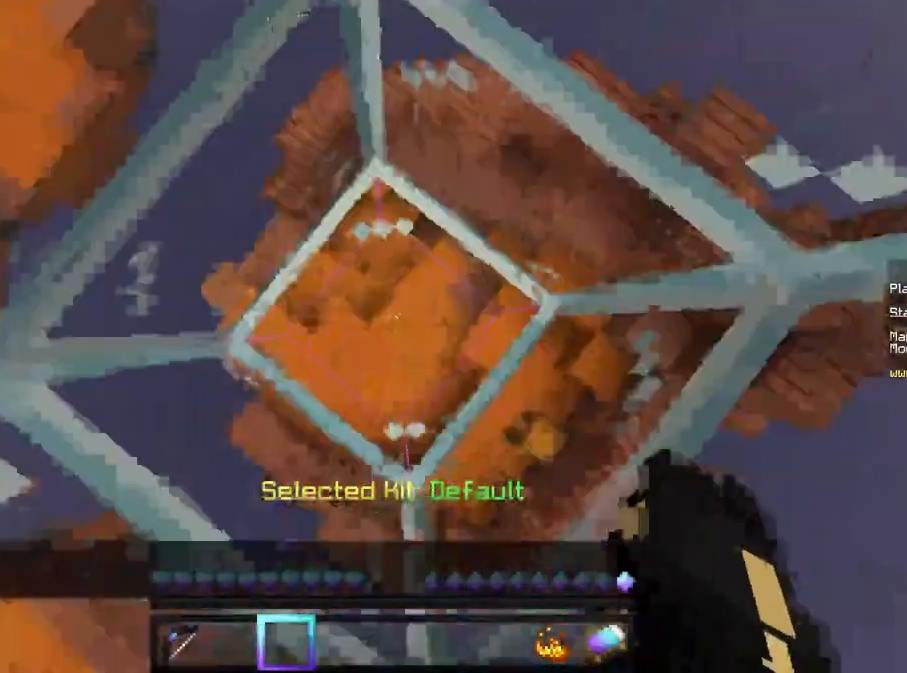
{"keys": [], "mouse": [], "events": []}
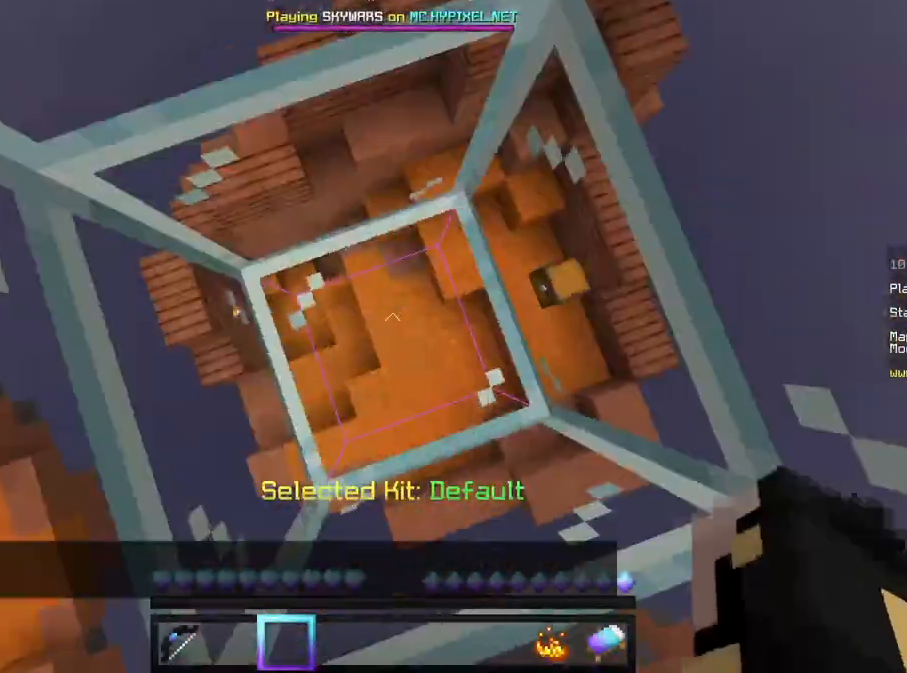
{"keys": [], "mouse": [], "events": []}
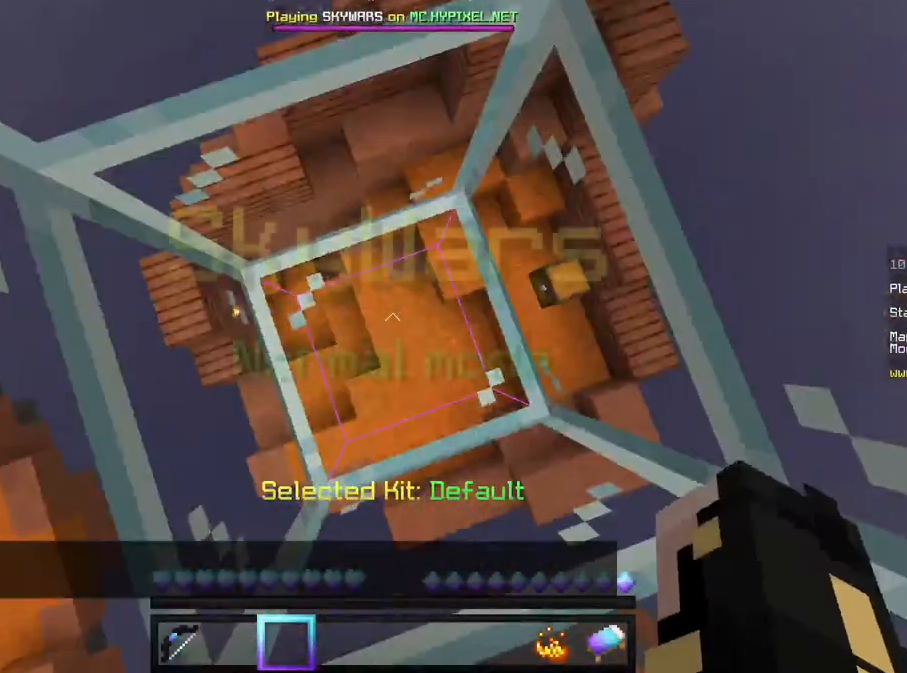
{"keys": [], "mouse": [], "events": []}
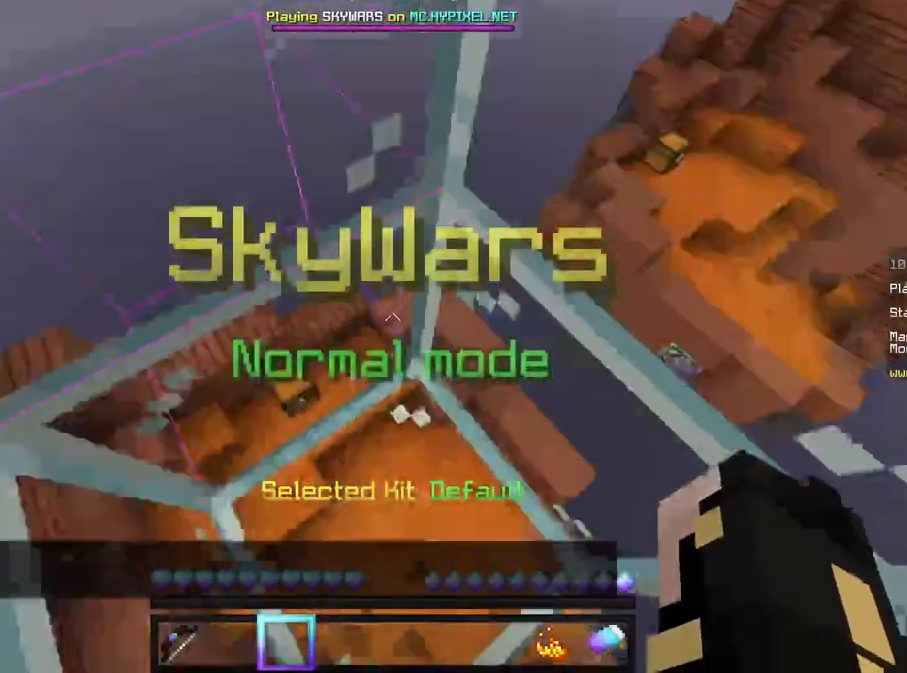
{"keys": [], "mouse": [], "events": [[250, "w", "down"], [375, "w", "up"]]}
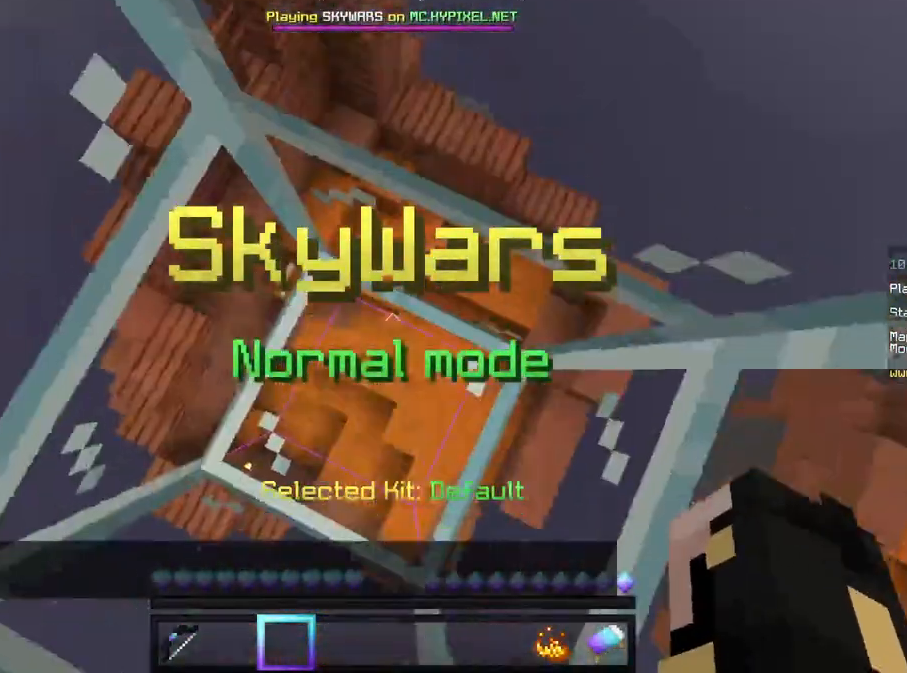
{"keys": [], "mouse": ["left"], "events": [[167, "s", "down"], [292, "s", "up"], [333, "mouse_left", "down"]]}
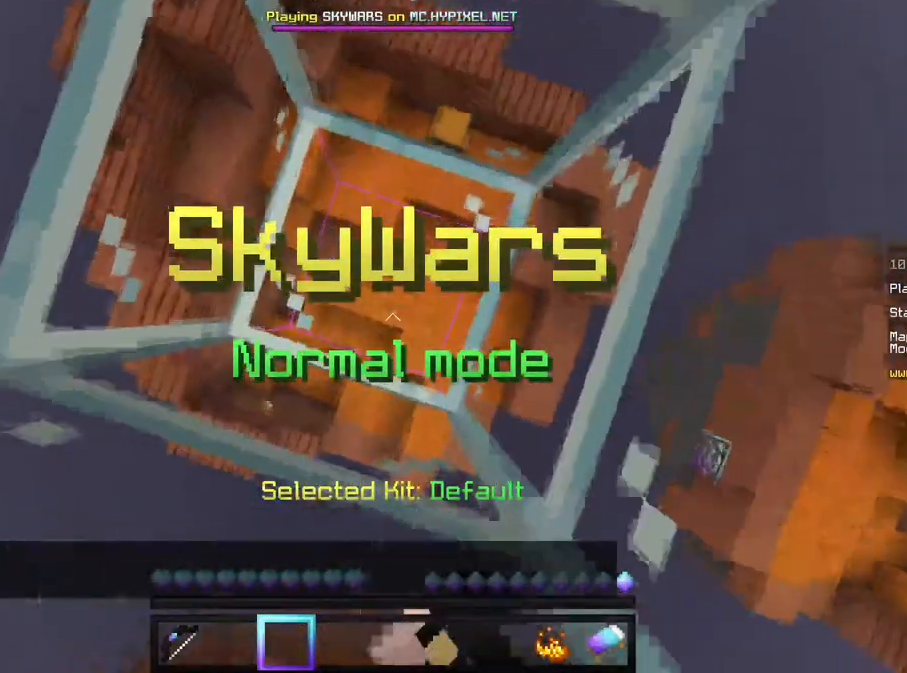
{"keys": [], "mouse": ["left"], "events": []}
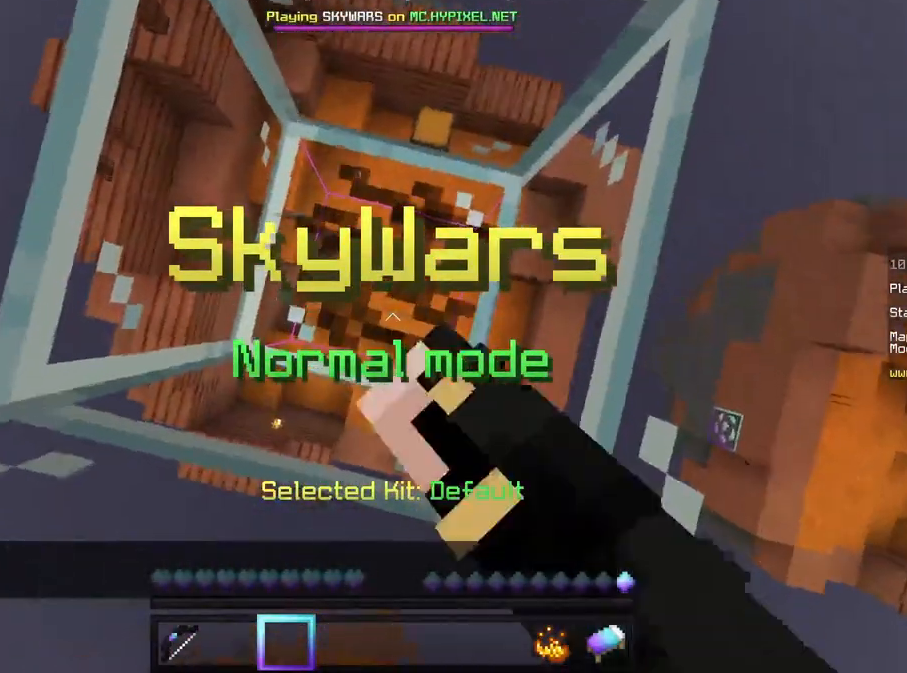
{"keys": [], "mouse": [], "events": [[292, "mouse_left", "up"]]}
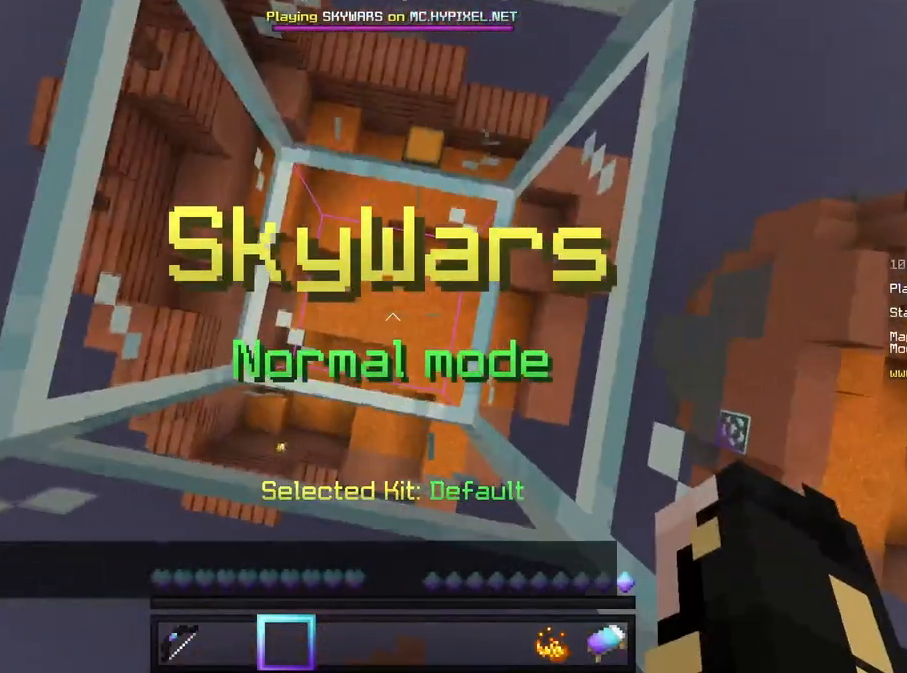
{"keys": [], "mouse": [], "events": [[375, "w", "down"], [500, "w", "up"]]}
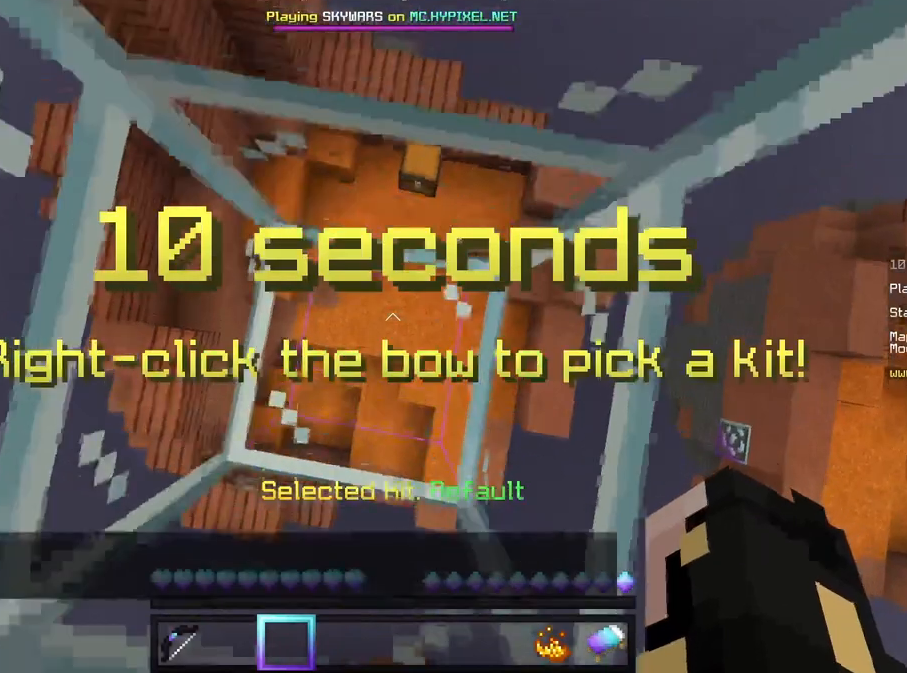
{"keys": [], "mouse": [], "events": []}
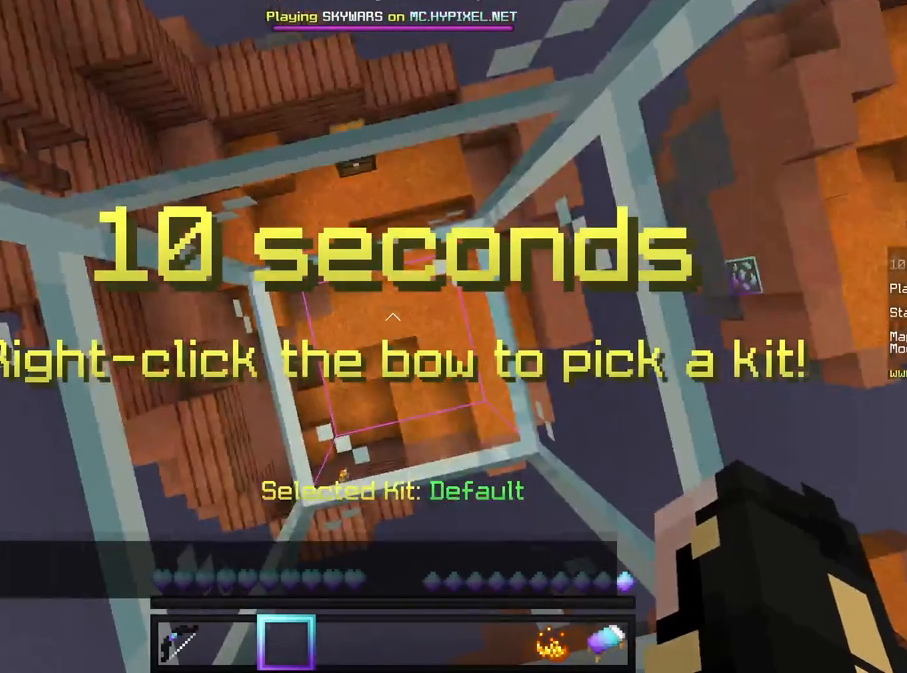
{"keys": ["a", "d"], "mouse": [], "events": [[83, "d", "down"], [208, "d", "up"], [250, "a", "down"], [333, "d", "down"]]}
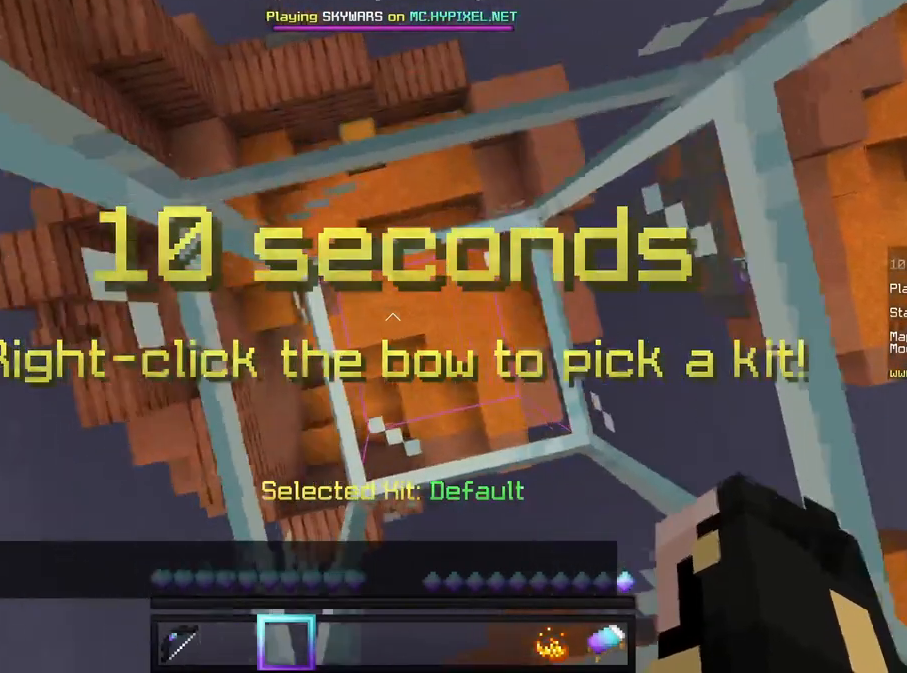
{"keys": [], "mouse": [], "events": [[42, "a", "up"], [250, "d", "up"]]}
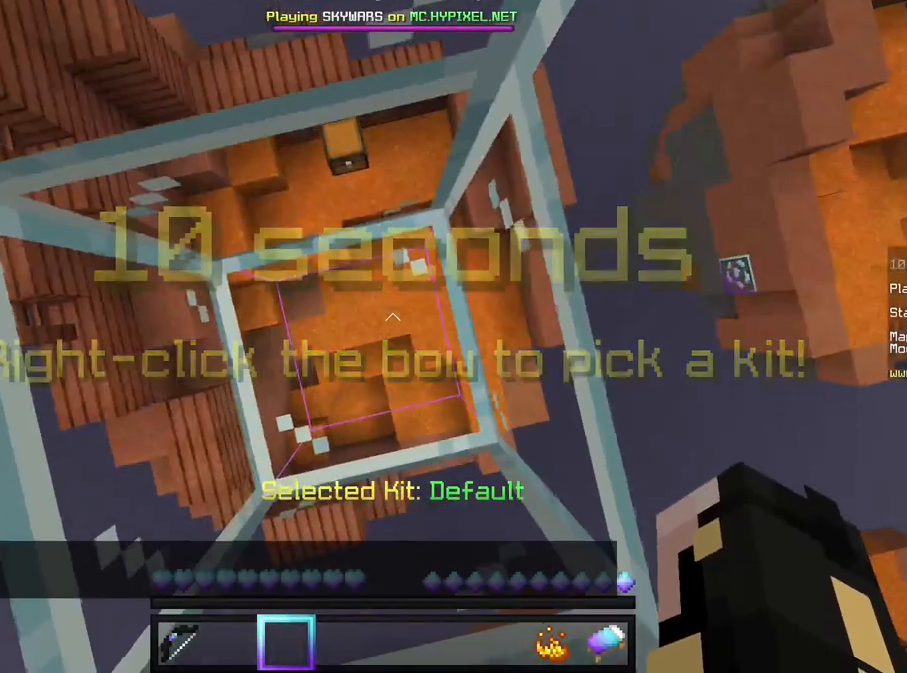
{"keys": ["d", "w"], "mouse": [], "events": [[42, "a", "down"], [125, "a", "up"], [167, "d", "down"], [292, "d", "up"], [500, "d", "down"], [500, "w", "down"]]}
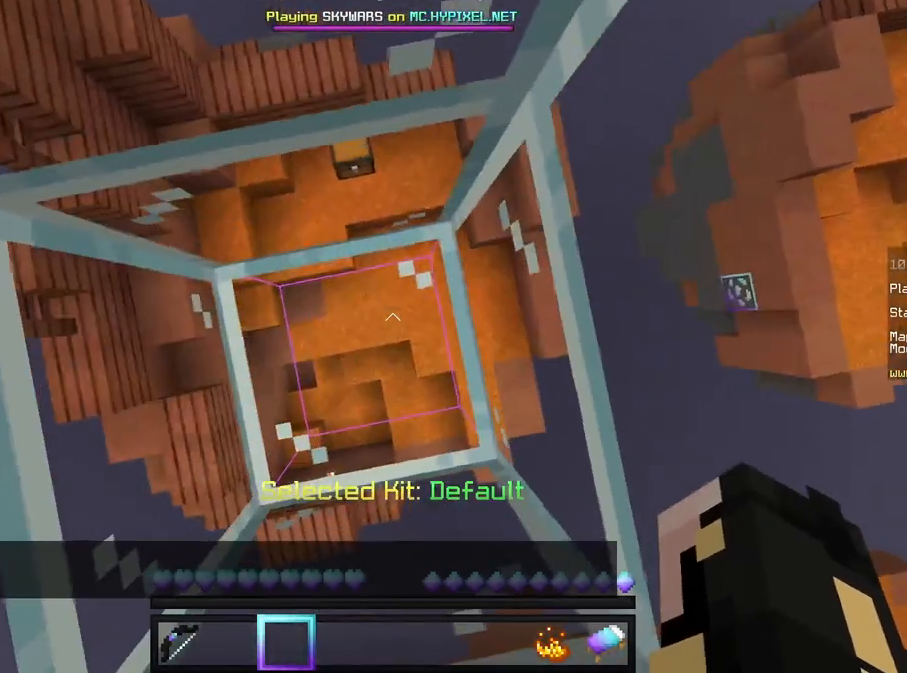
{"keys": [], "mouse": [], "events": [[83, "w", "up"], [208, "d", "up"]]}
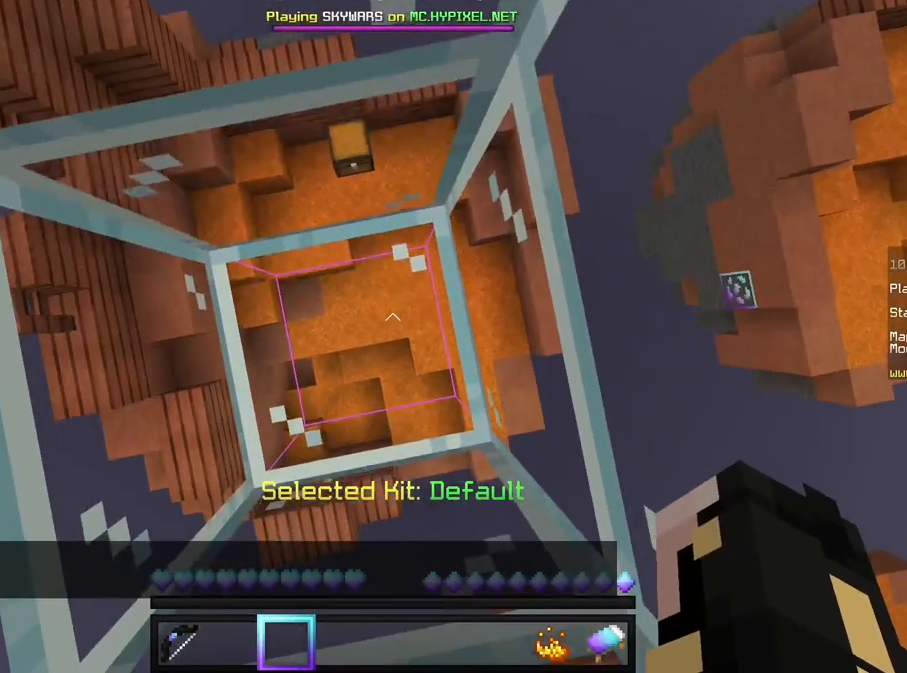
{"keys": [], "mouse": [], "events": []}
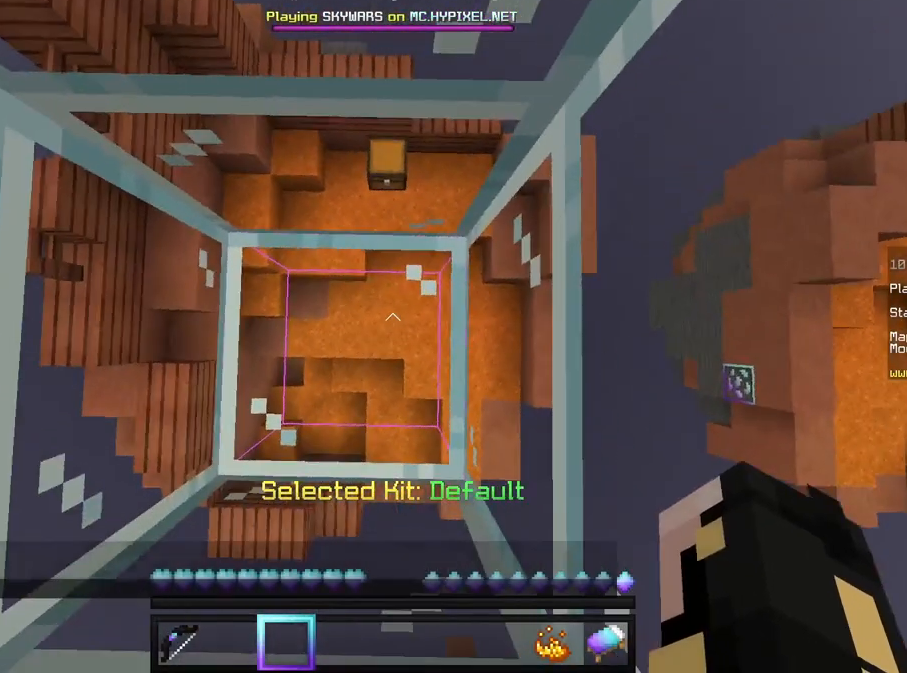
{"keys": [], "mouse": [], "events": [[250, "w", "down"], [333, "w", "up"]]}
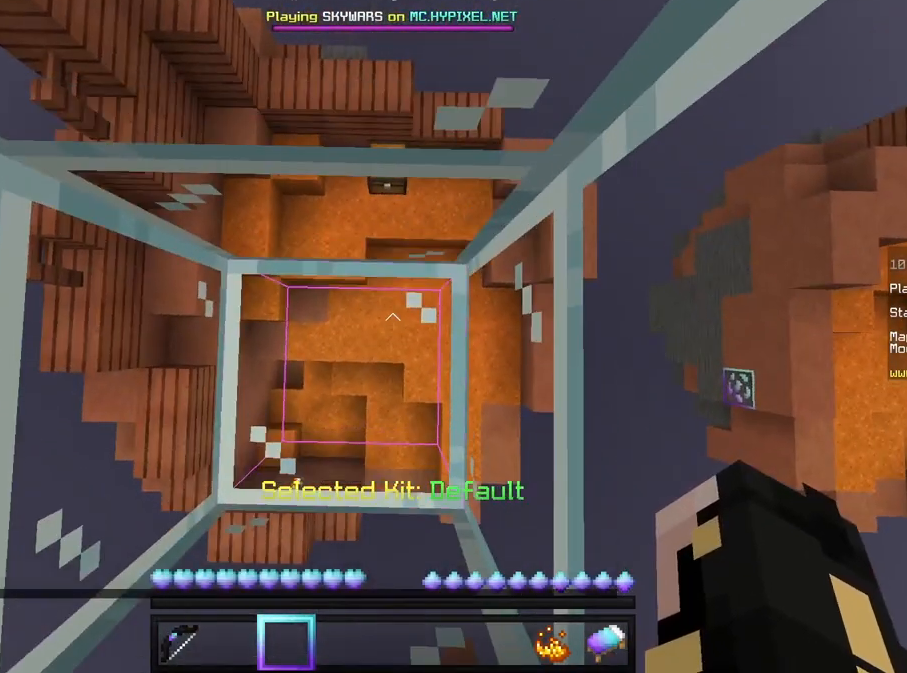
{"keys": [], "mouse": [], "events": []}
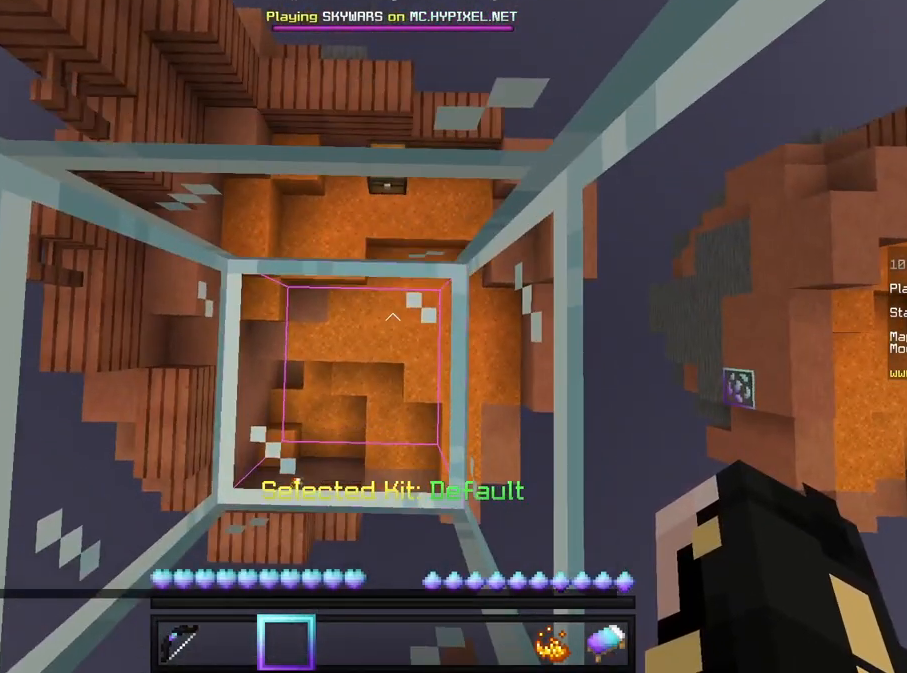
{"keys": [], "mouse": [], "events": []}
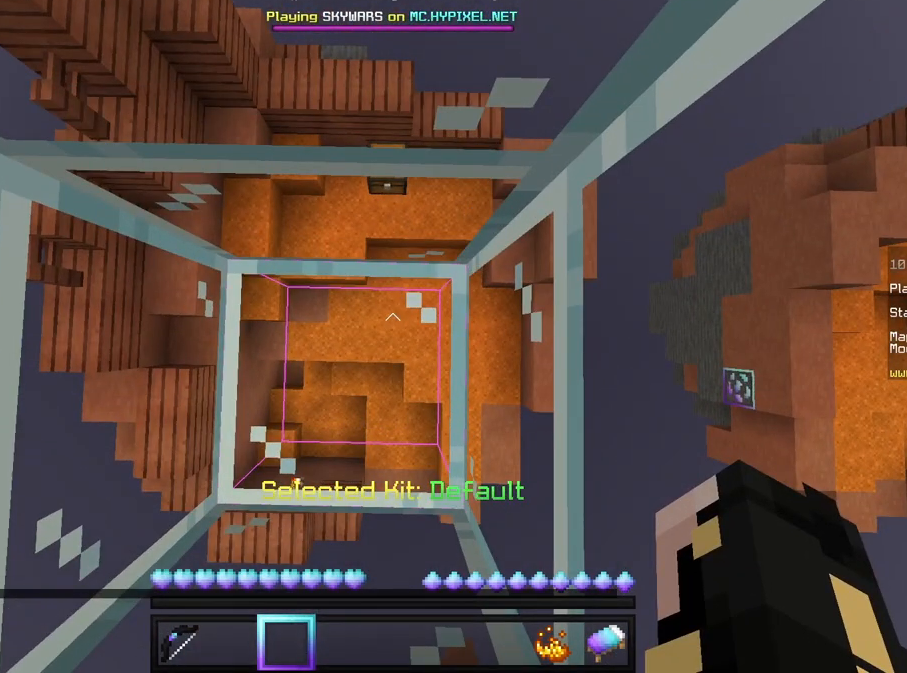
{"keys": [], "mouse": [], "events": []}
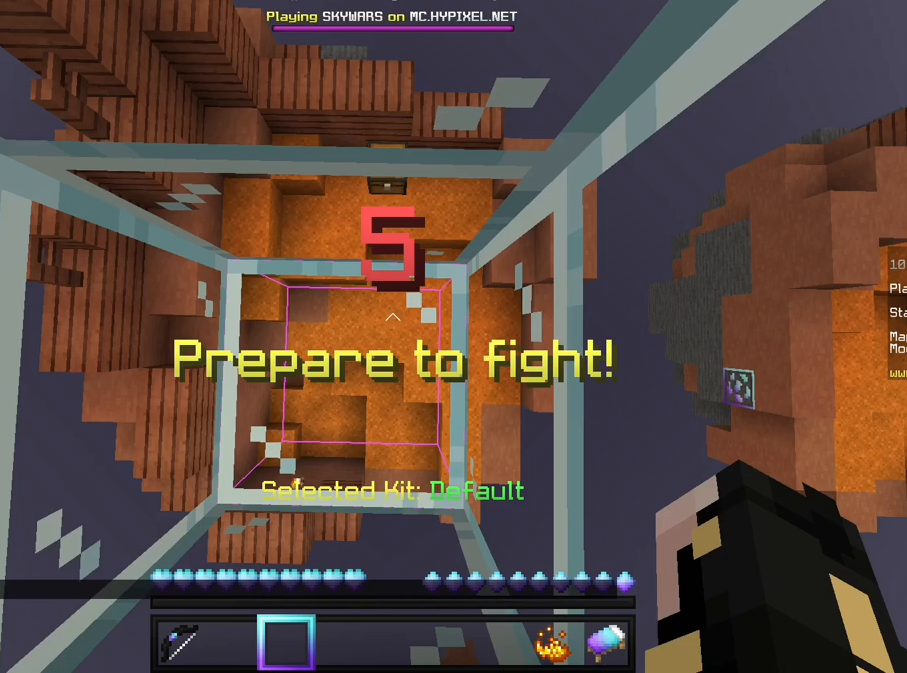
{"keys": [], "mouse": [], "events": []}
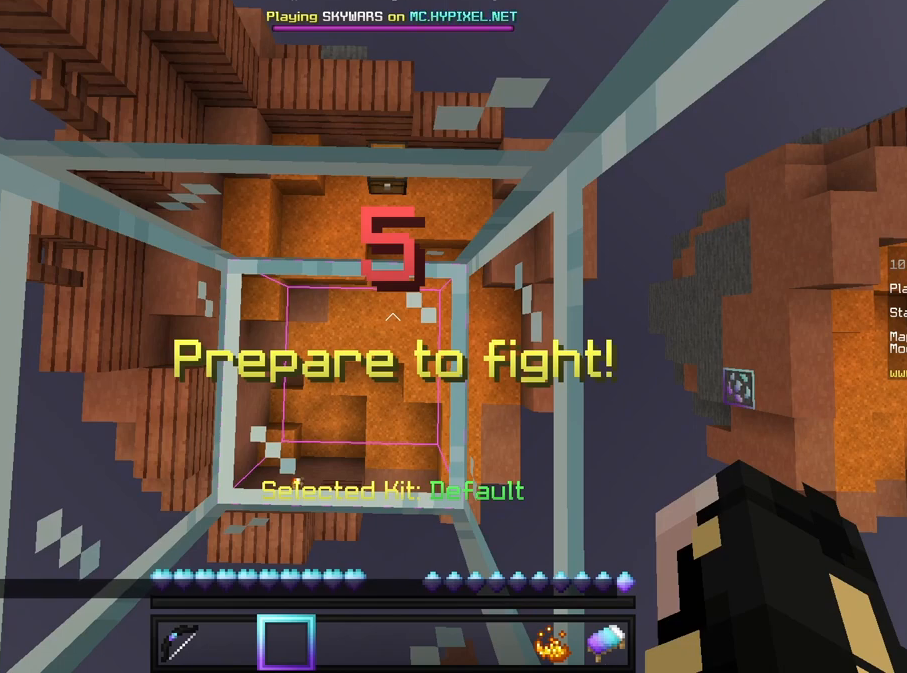
{"keys": [], "mouse": [], "events": []}
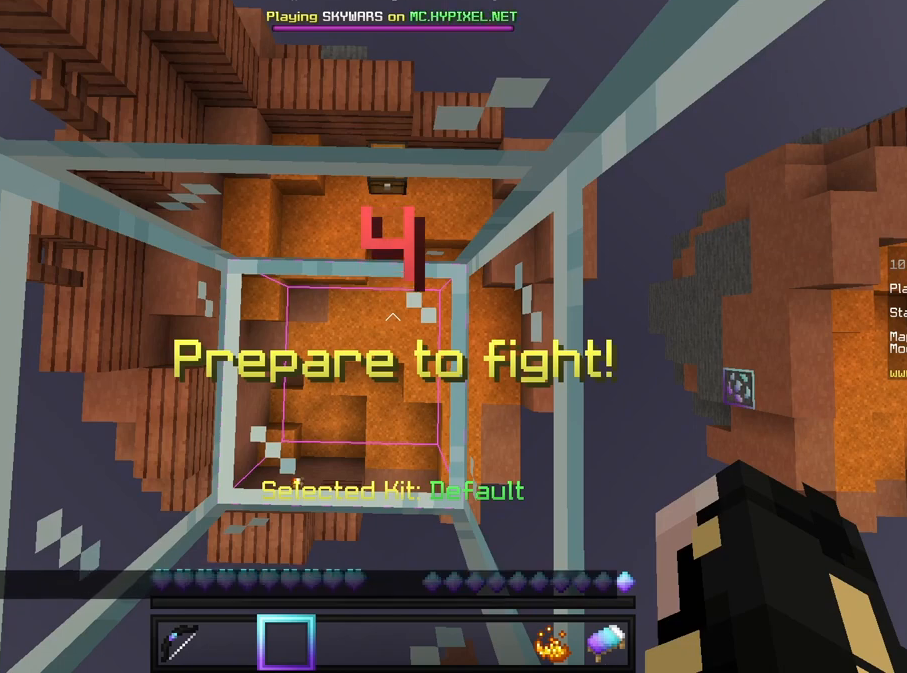
{"keys": [], "mouse": [], "events": []}
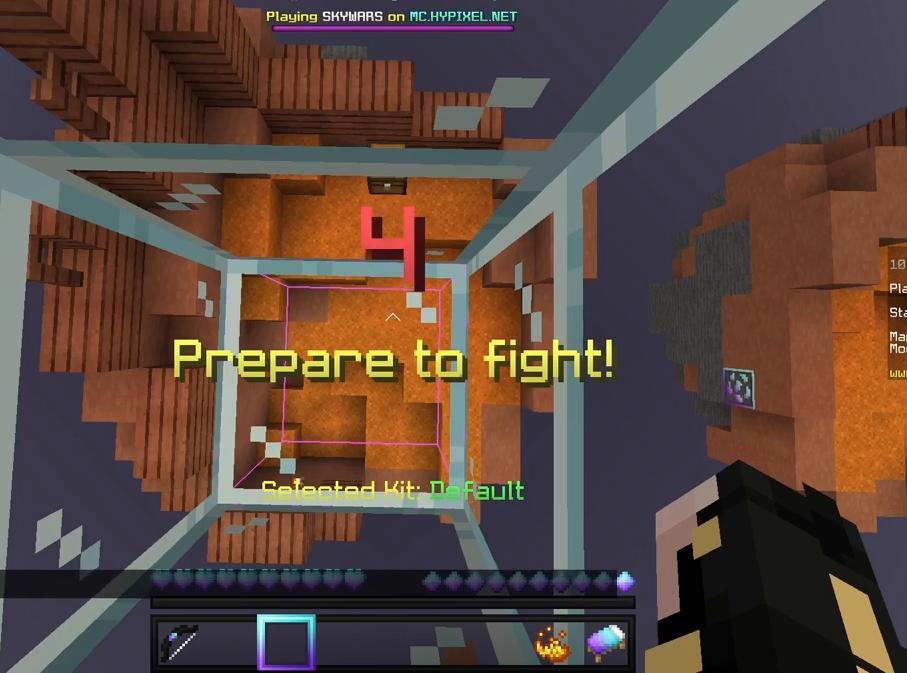
{"keys": [], "mouse": [], "events": []}
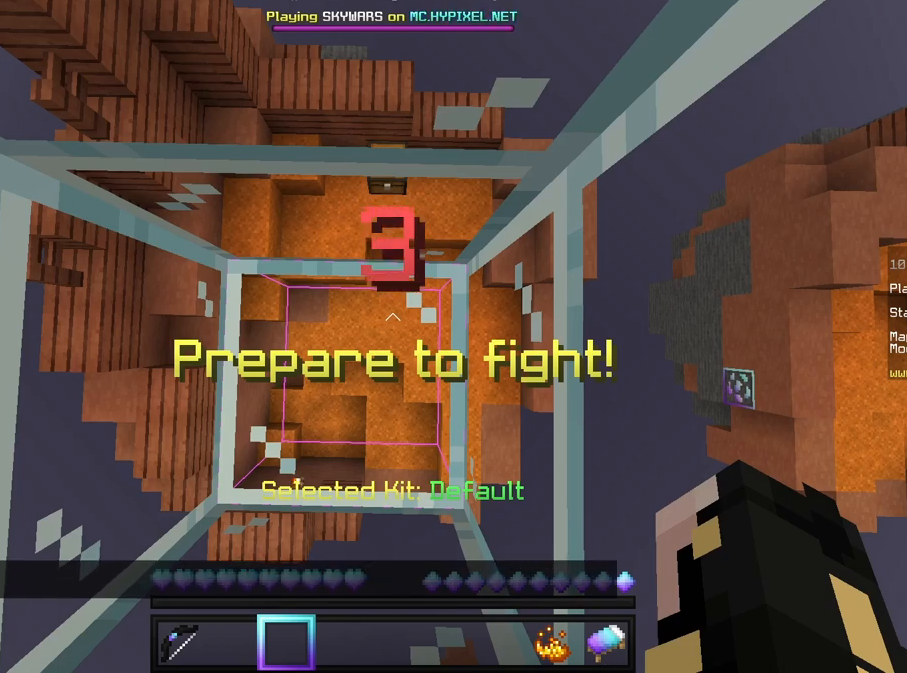
{"keys": [], "mouse": [], "events": []}
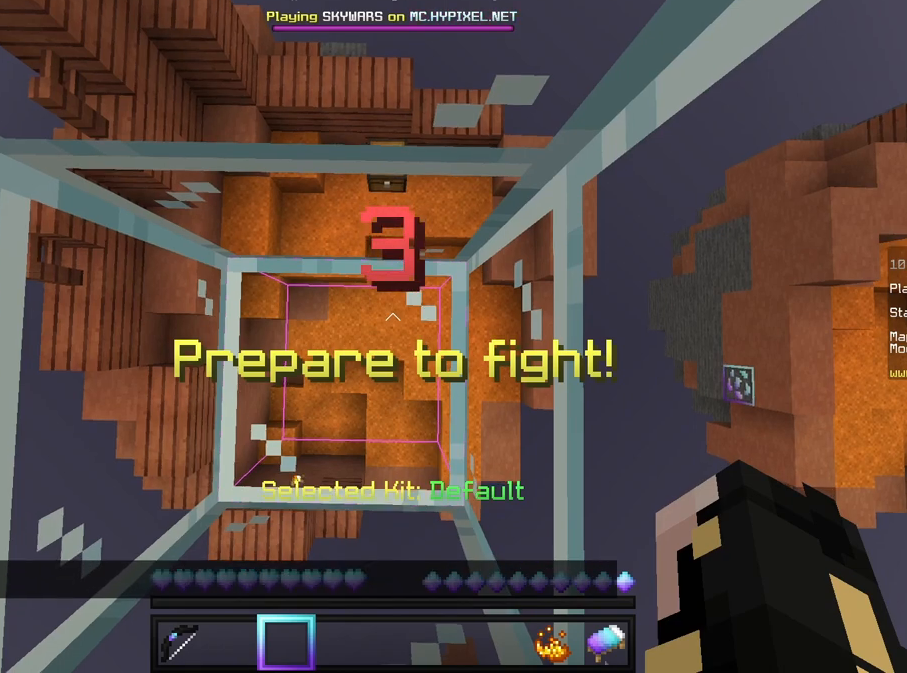
{"keys": [], "mouse": [], "events": [[125, "a", "down"], [167, "a", "up"], [292, "d", "down"], [417, "d", "up"]]}
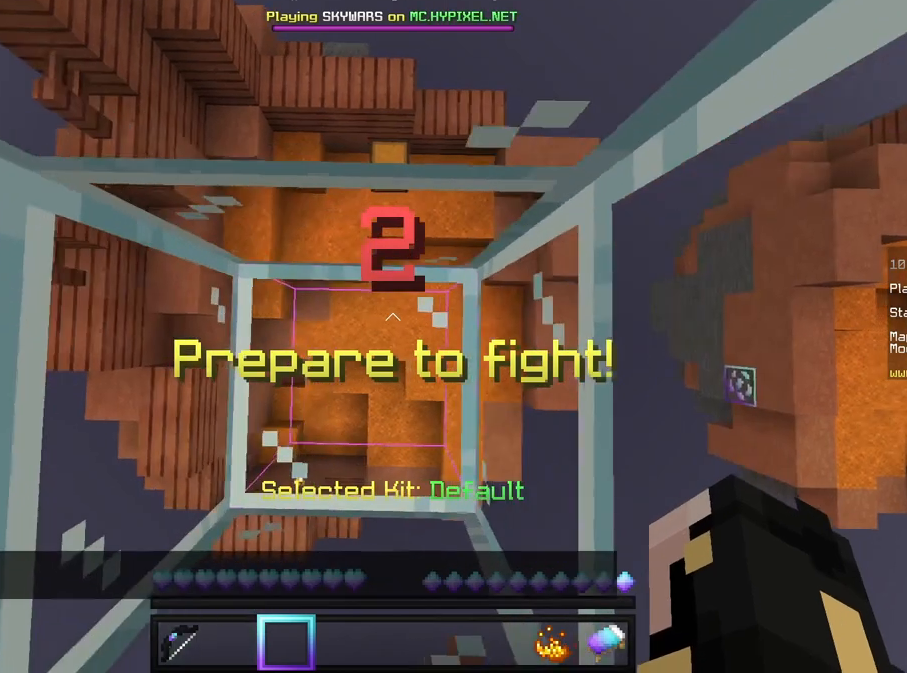
{"keys": ["a"], "mouse": [], "events": [[42, "a", "down"], [167, "d", "down"], [208, "a", "up"], [458, "a", "down"], [458, "d", "up"]]}
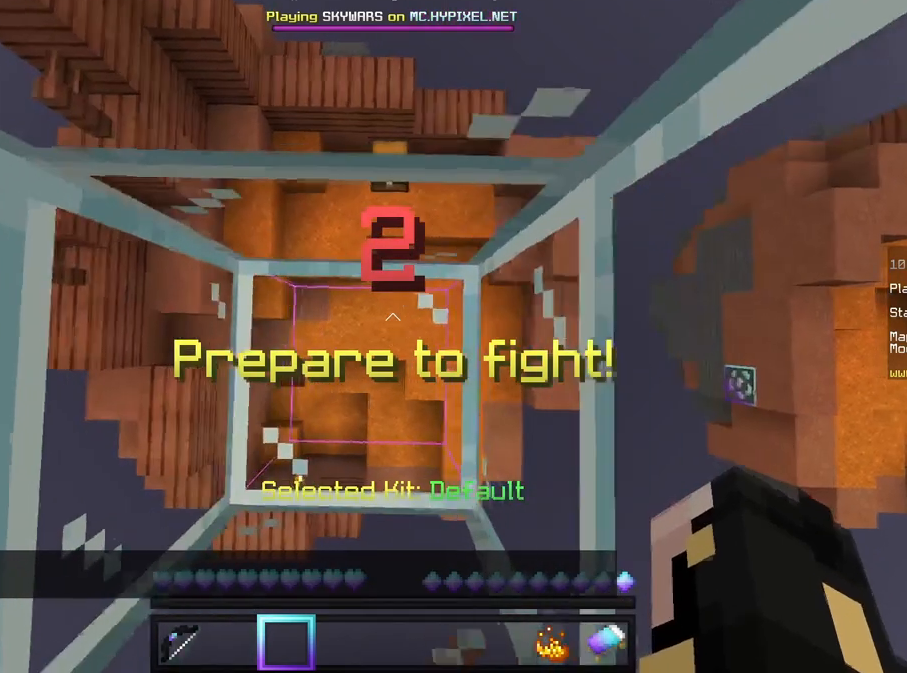
{"keys": ["a"], "mouse": [], "events": [[83, "d", "down"], [125, "d", "up"], [208, "a", "up"], [208, "d", "down"], [292, "a", "down"], [292, "d", "up"], [375, "a", "up"], [417, "d", "down"], [500, "a", "down"], [500, "d", "up"]]}
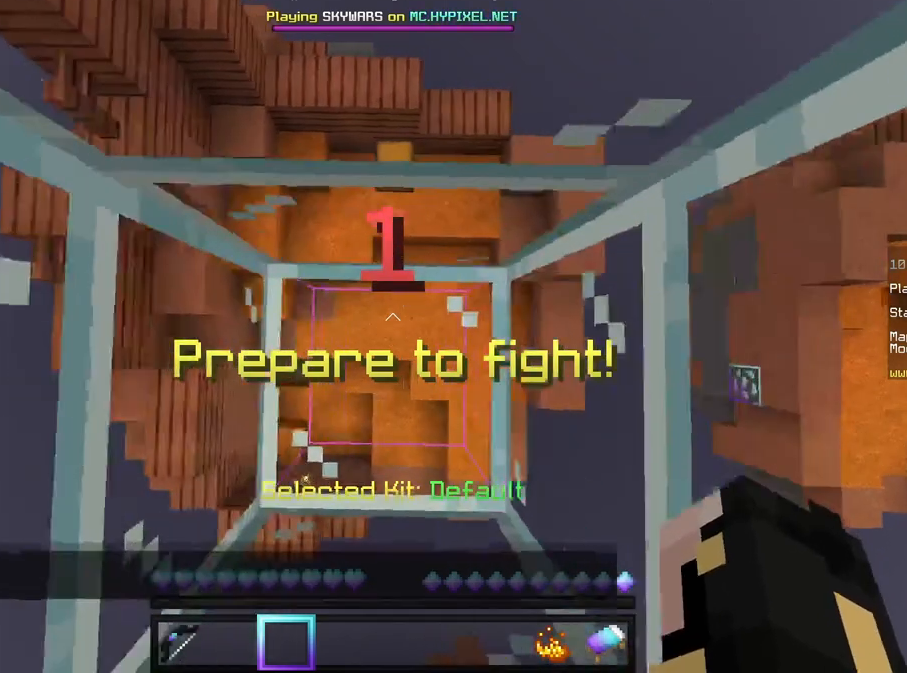
{"keys": [], "mouse": [], "events": [[83, "a", "up"], [83, "d", "down"], [167, "a", "down"], [167, "d", "up"], [250, "d", "down"], [292, "d", "up"], [417, "a", "up"]]}
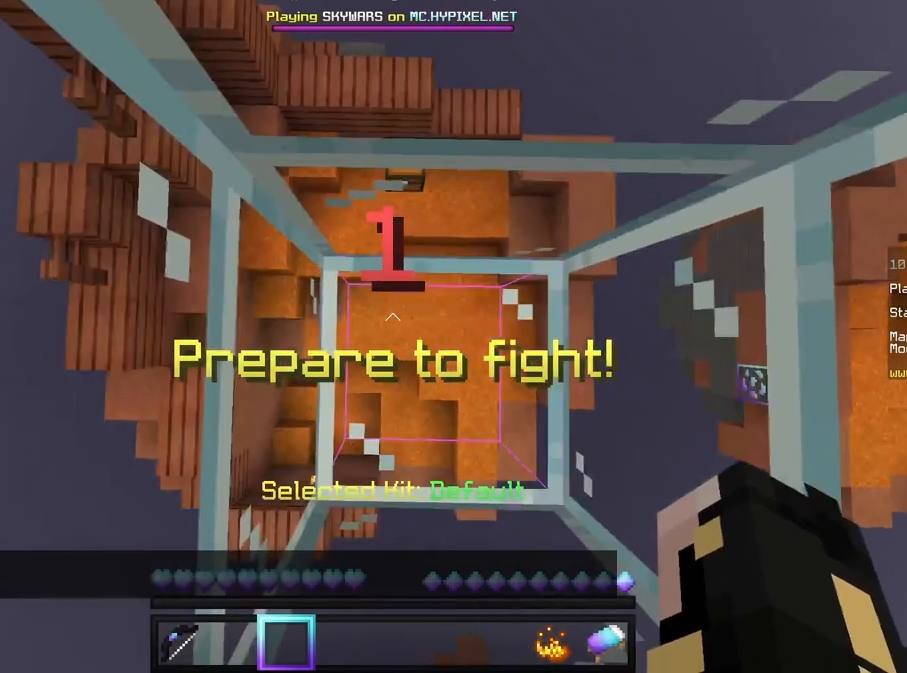
{"keys": [], "mouse": [], "events": [[417, "d", "down"], [500, "d", "up"]]}
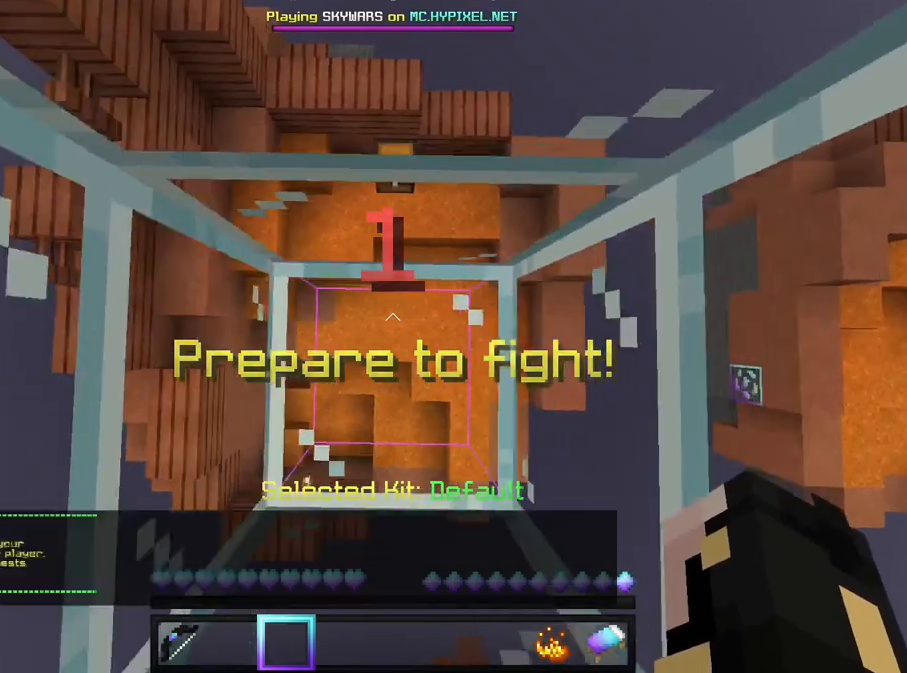
{"keys": [], "mouse": [], "events": []}